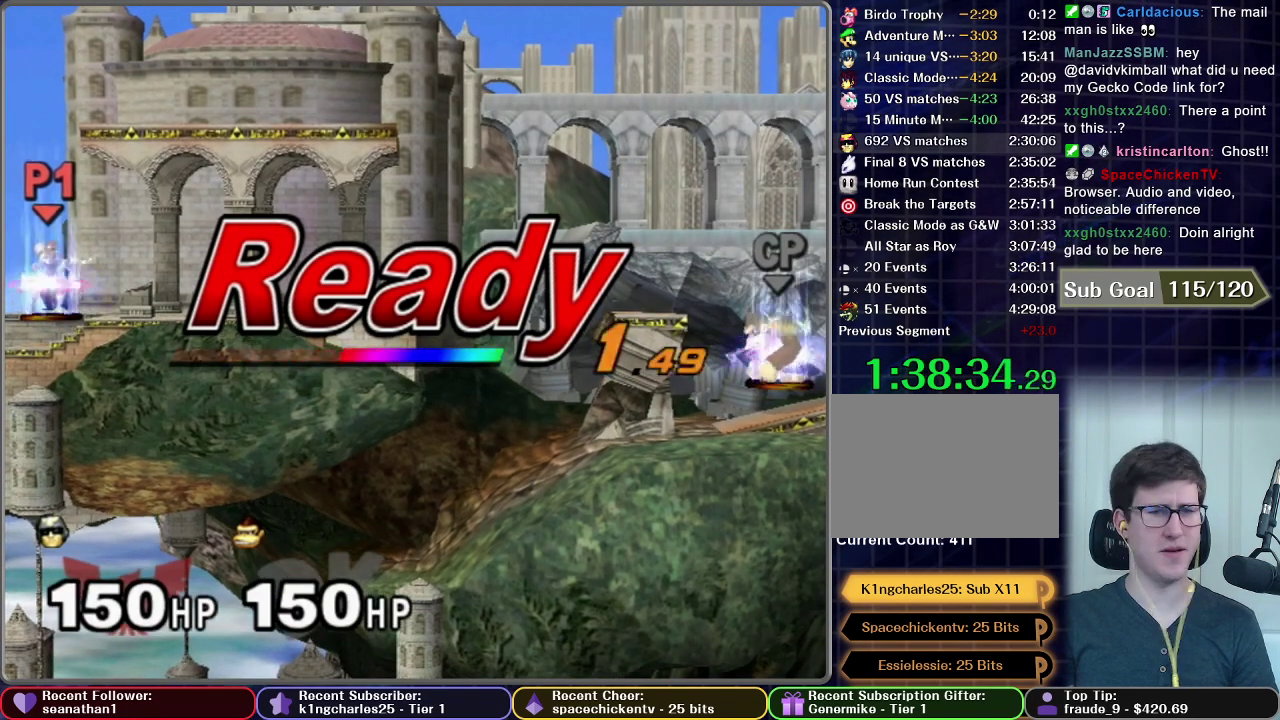
Gameplay with a controller (Nintendo layout); each line is a JSON object with the inputs held at the frame after it. "events" lists button and stick changes between this image and that frame as [ms after this image, input, new state], when the widget could be followed in between. This overlay highlights the sticks when they move; stick clicks (L3) are not distinguishable. Not read: L3 R3 right_stick.
{"buttons": [], "left_stick": "center", "events": []}
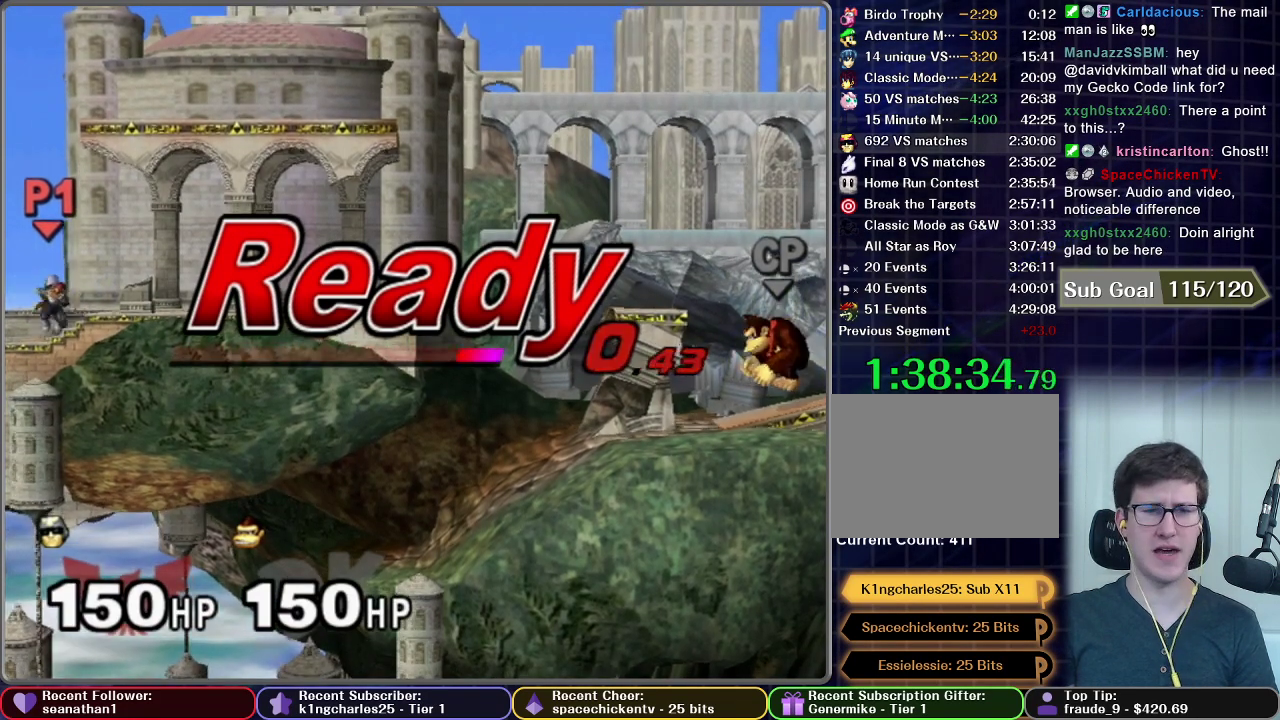
{"buttons": [], "left_stick": "up-left", "events": [[284, "X", "down"], [334, "X", "up"], [334, "left_stick", "up-left"]]}
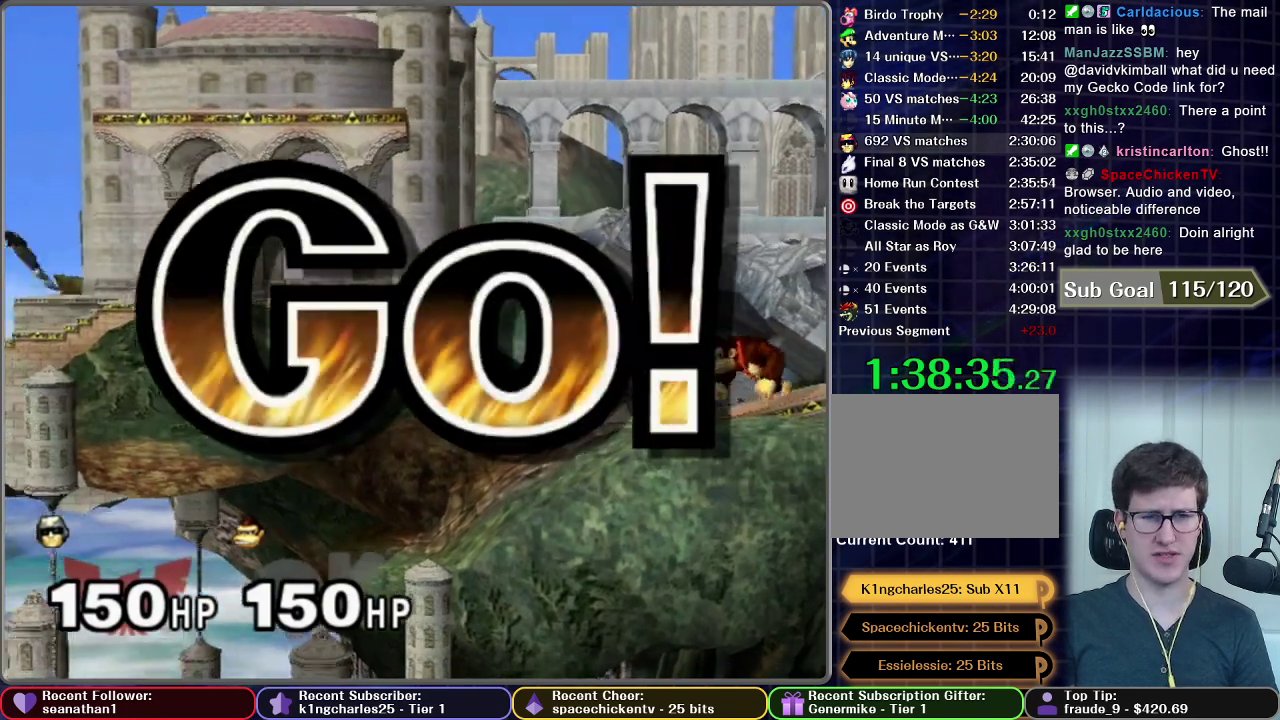
{"buttons": [], "left_stick": "down-left", "events": [[233, "left_stick", "down"], [383, "left_stick", "down-left"]]}
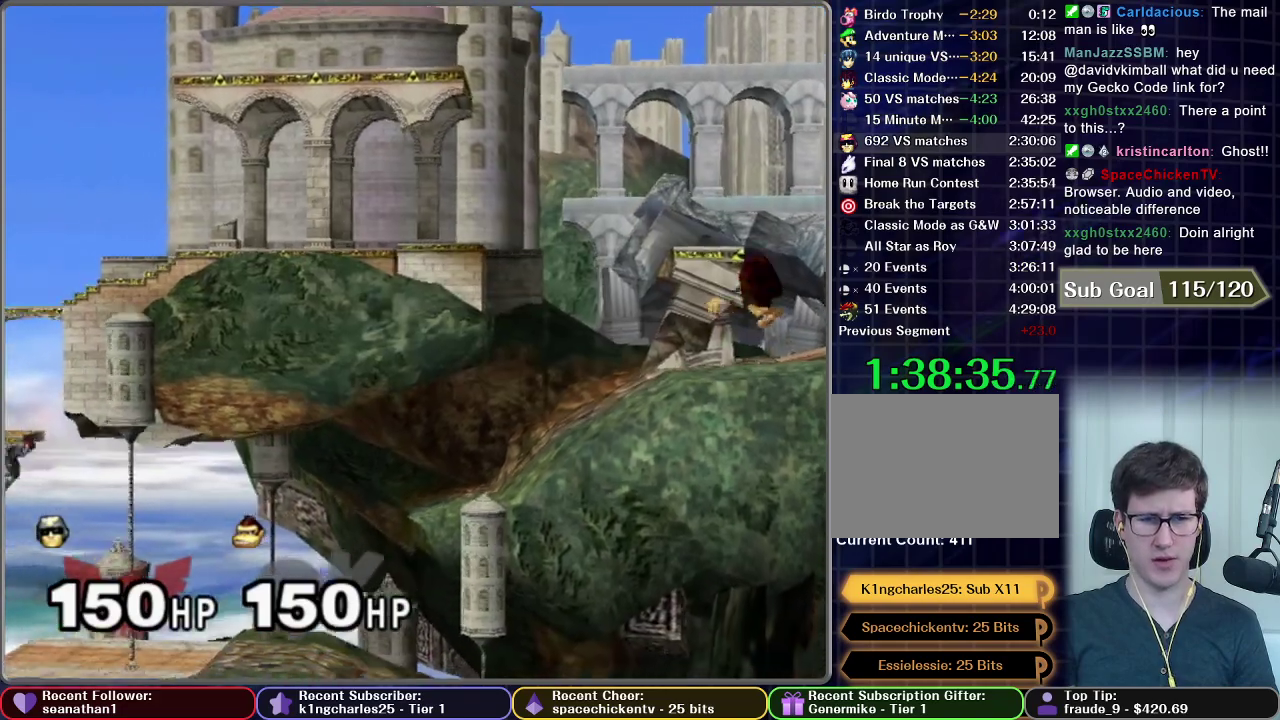
{"buttons": [], "left_stick": "down", "events": [[84, "left_stick", "left"], [334, "left_stick", "down"]]}
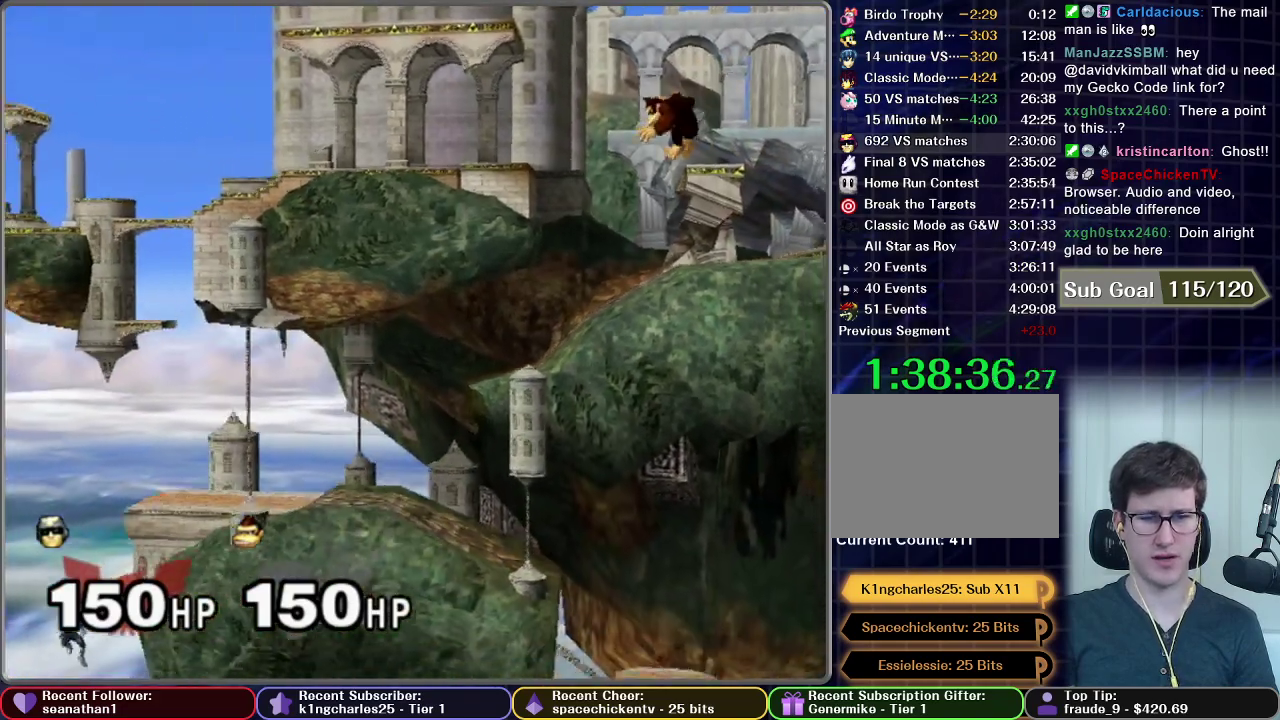
{"buttons": [], "left_stick": "center", "events": [[50, "left_stick", "center"], [116, "left_stick", "down"], [233, "A", "down"], [300, "A", "up"], [400, "left_stick", "center"], [417, "A", "down"], [483, "A", "up"]]}
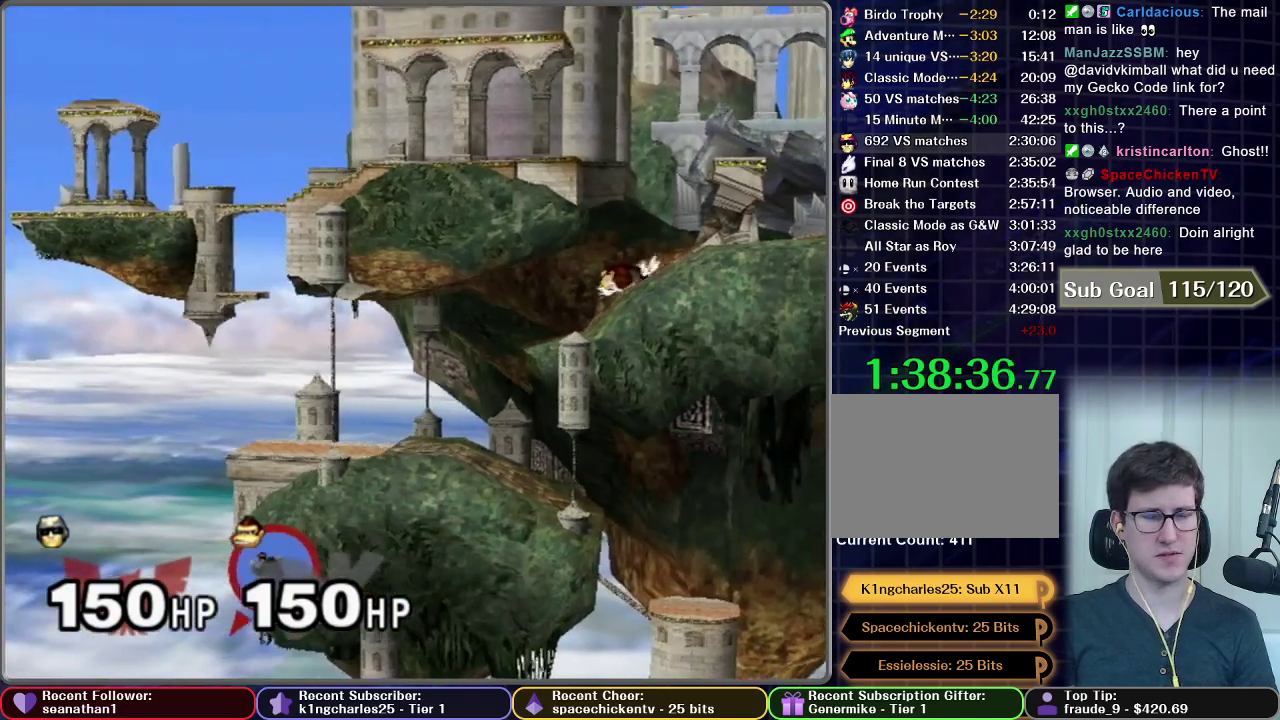
{"buttons": ["A"], "left_stick": "center", "events": [[84, "A", "down"], [150, "A", "up"], [250, "A", "down"], [367, "A", "up"], [434, "A", "down"]]}
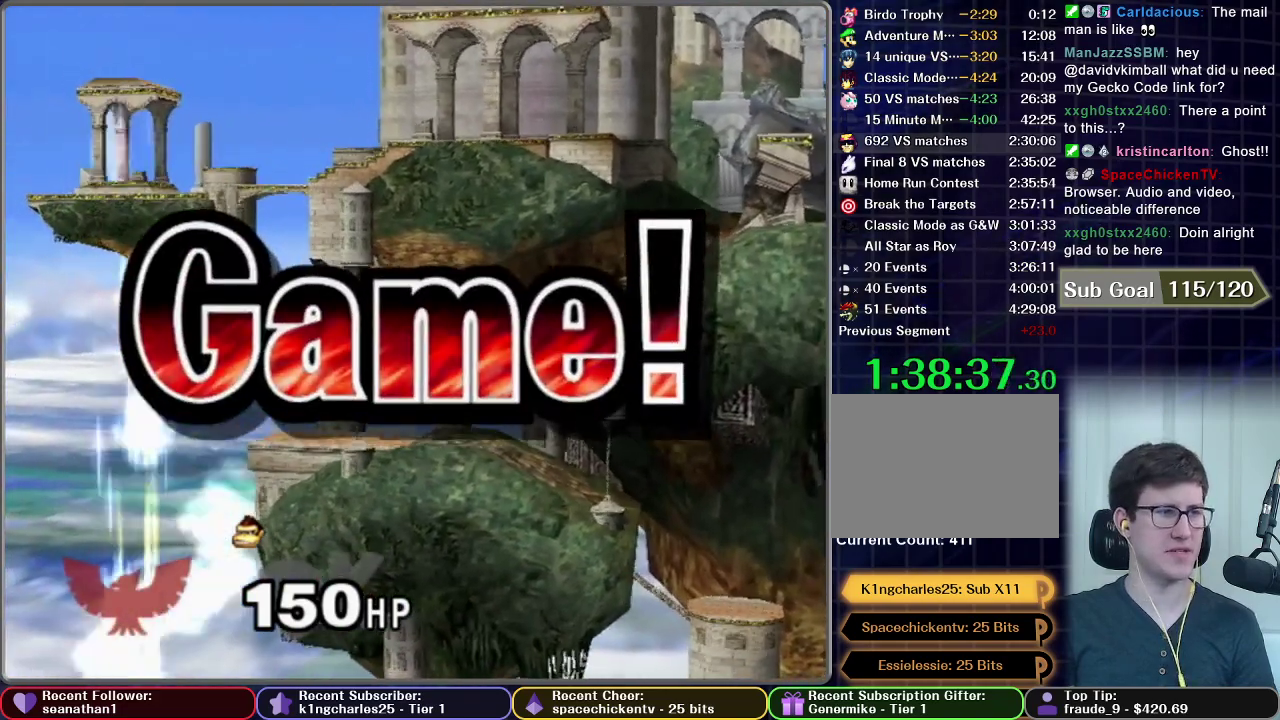
{"buttons": [], "left_stick": "center", "events": [[33, "A", "up"]]}
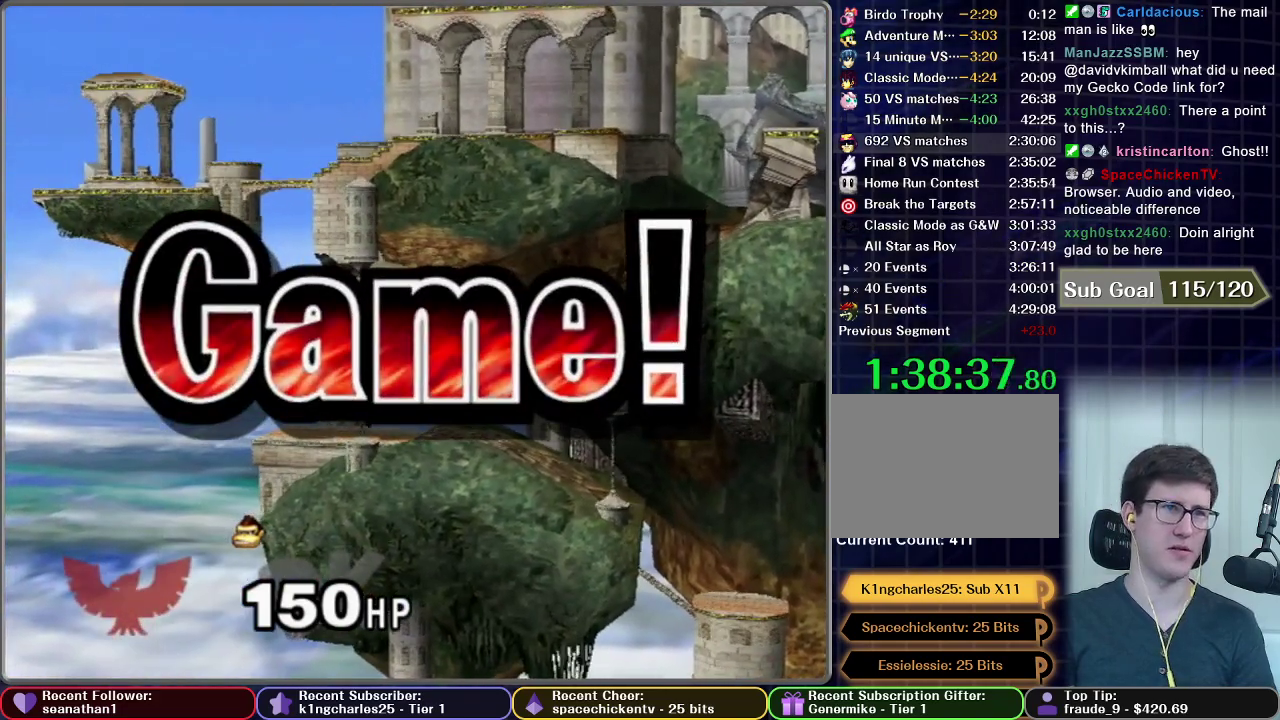
{"buttons": [], "left_stick": "center", "events": []}
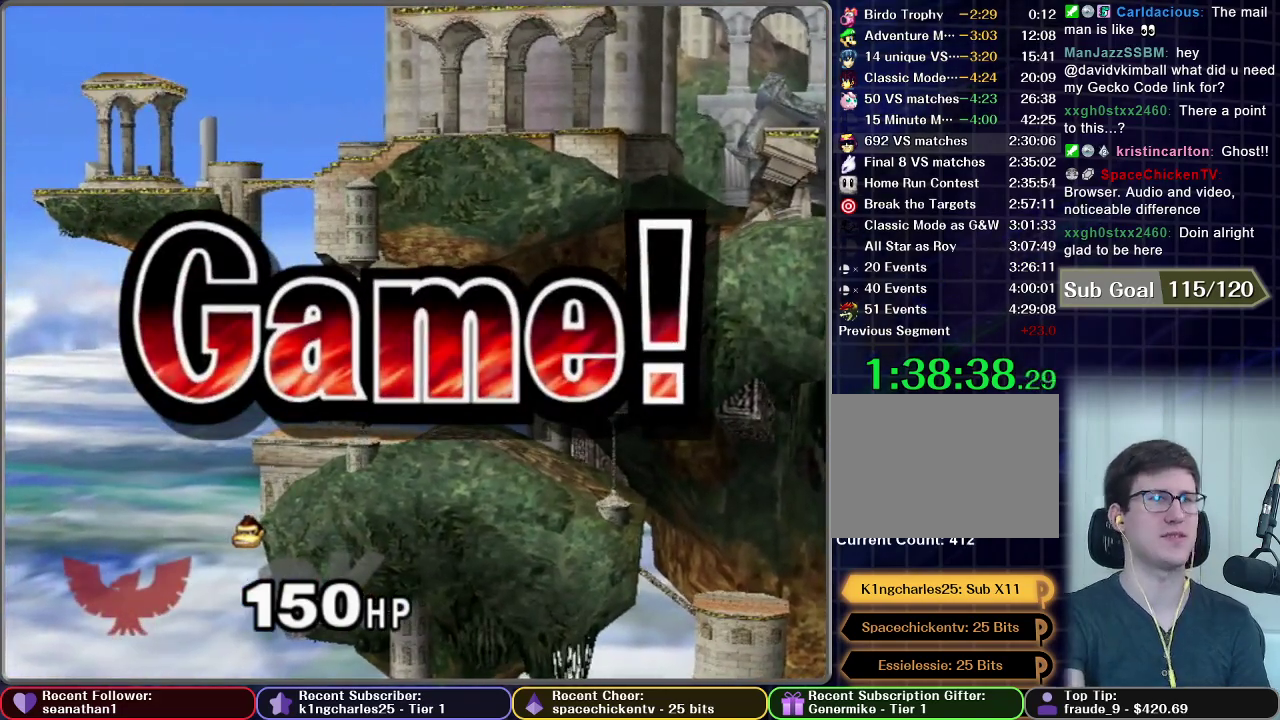
{"buttons": [], "left_stick": "center", "events": []}
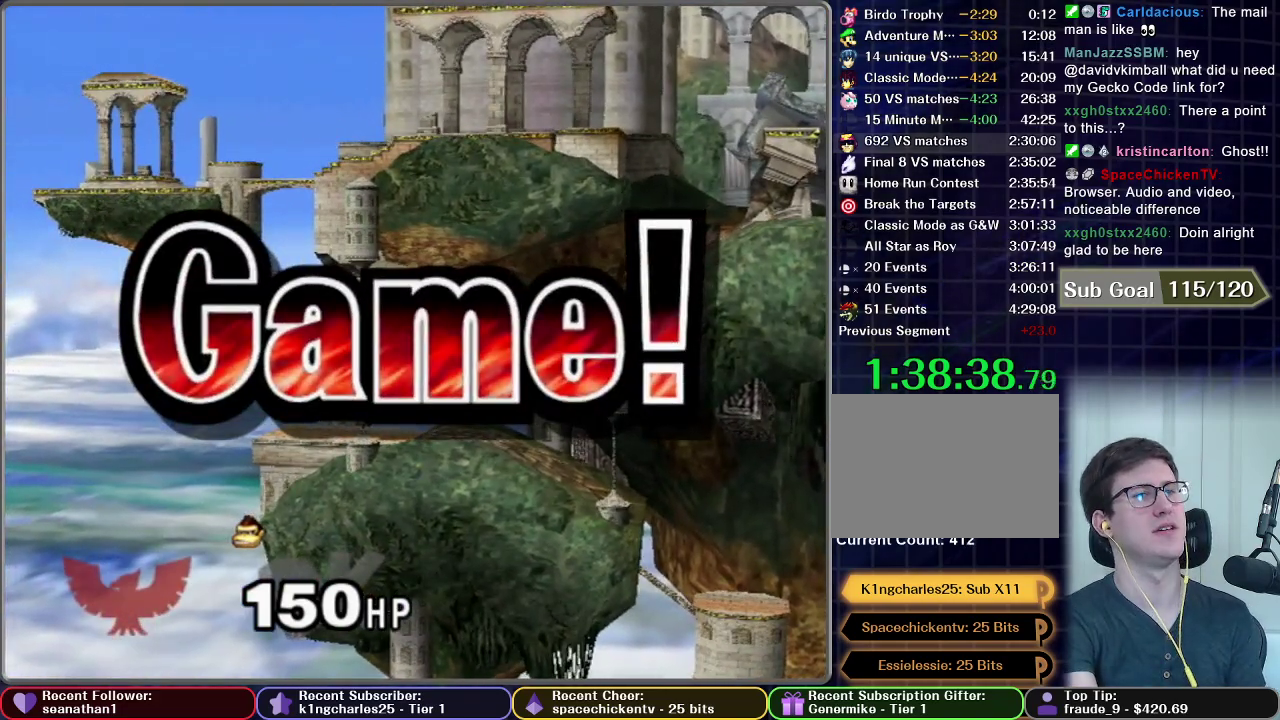
{"buttons": [], "left_stick": "center", "events": [[33, "START", "down"], [150, "START", "up"]]}
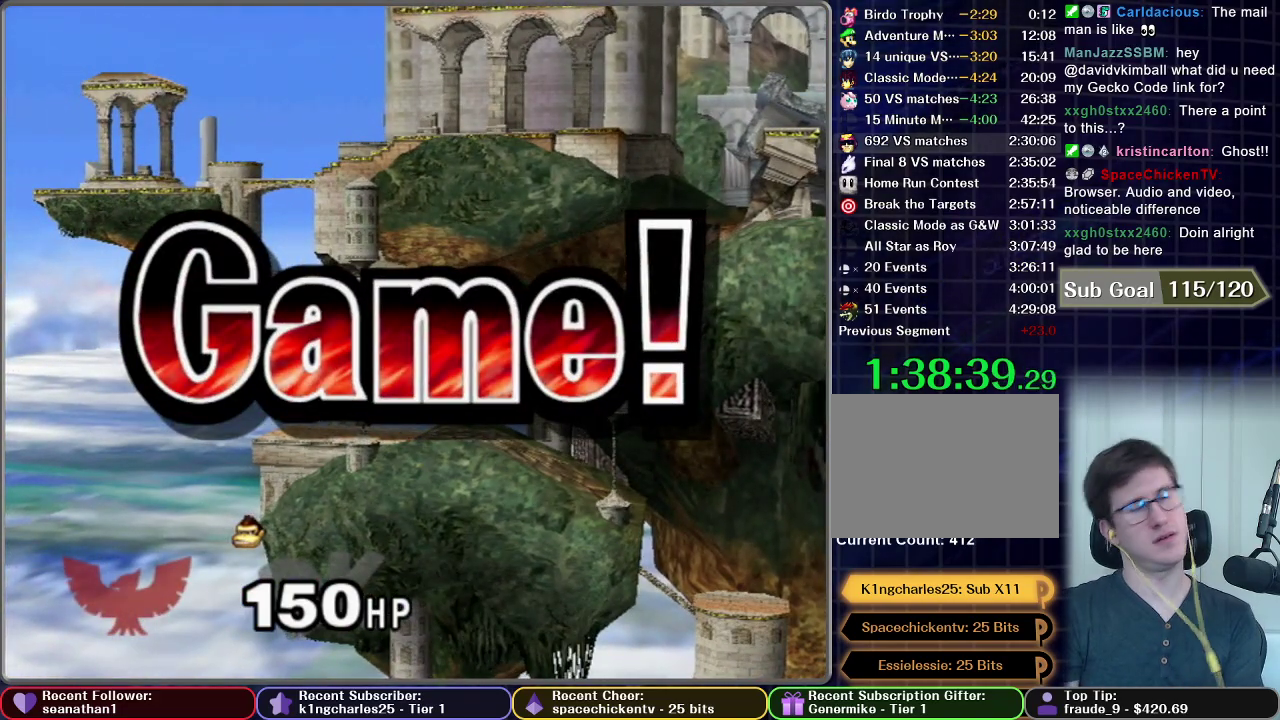
{"buttons": [], "left_stick": "center", "events": []}
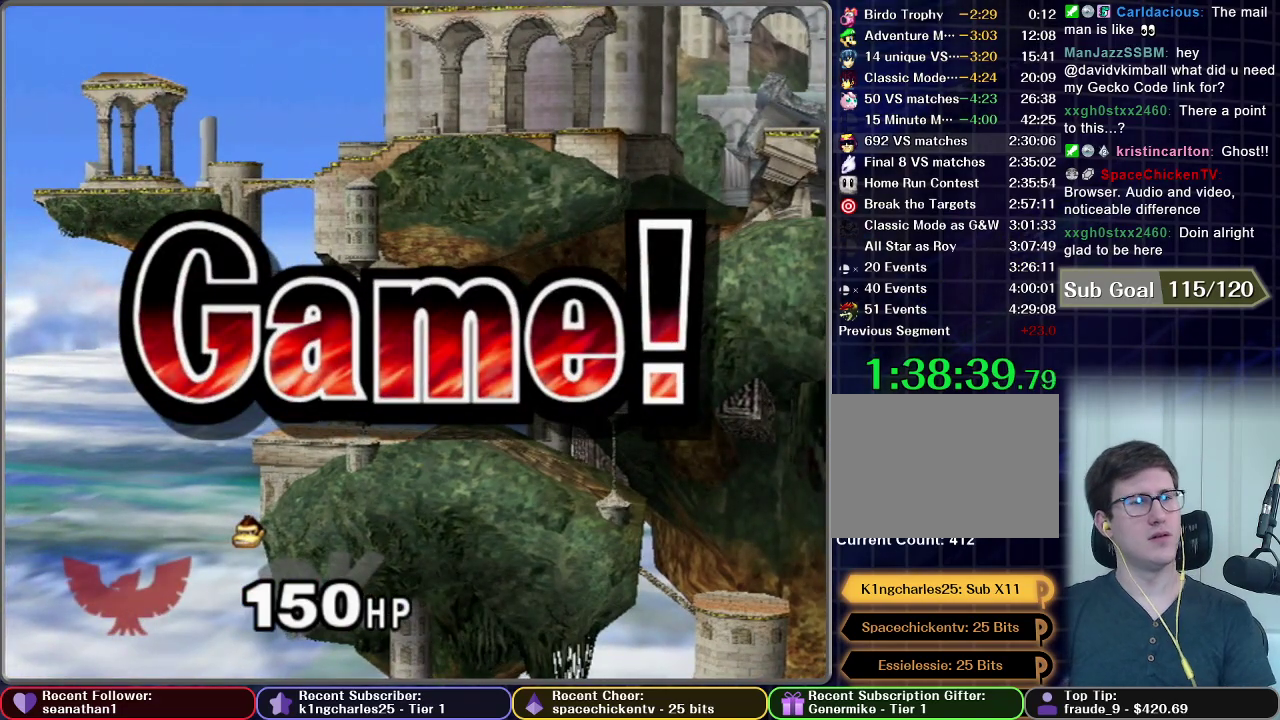
{"buttons": ["START"], "left_stick": "center", "events": [[167, "START", "down"], [317, "START", "up"], [434, "START", "down"]]}
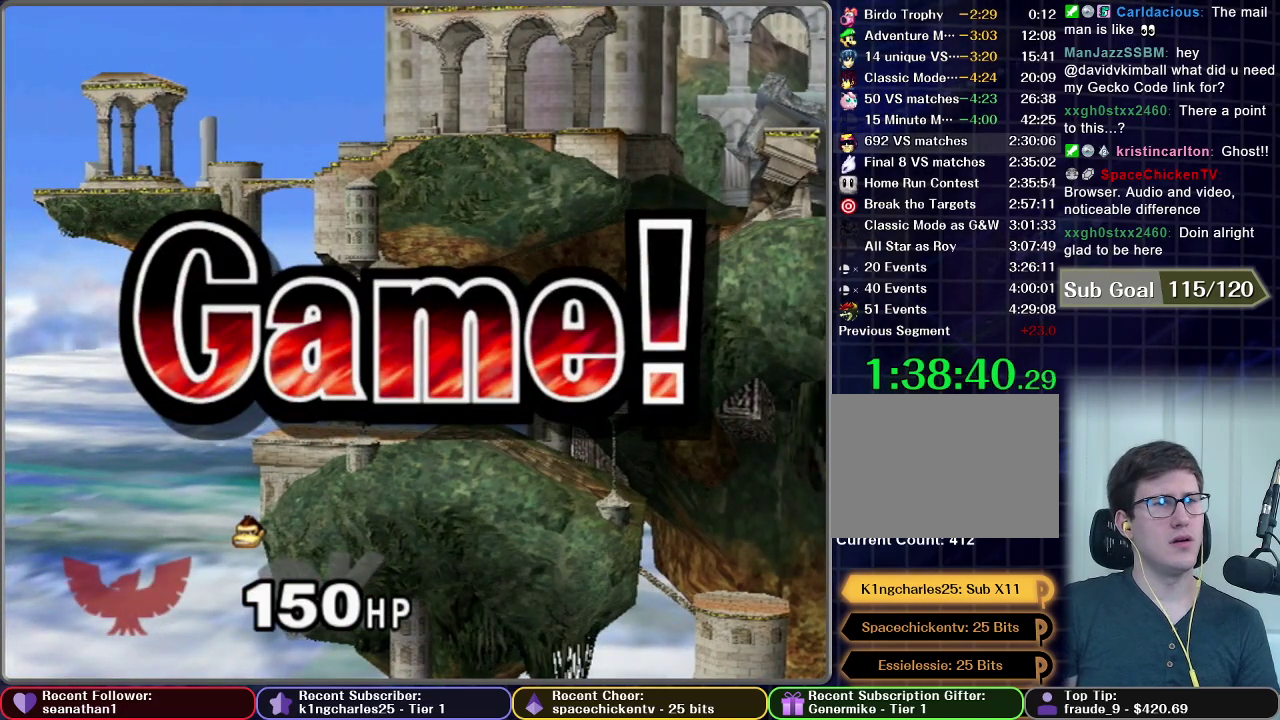
{"buttons": ["START"], "left_stick": "center", "events": [[33, "START", "up"], [116, "START", "down"], [183, "START", "up"], [267, "START", "down"], [367, "START", "up"], [483, "START", "down"]]}
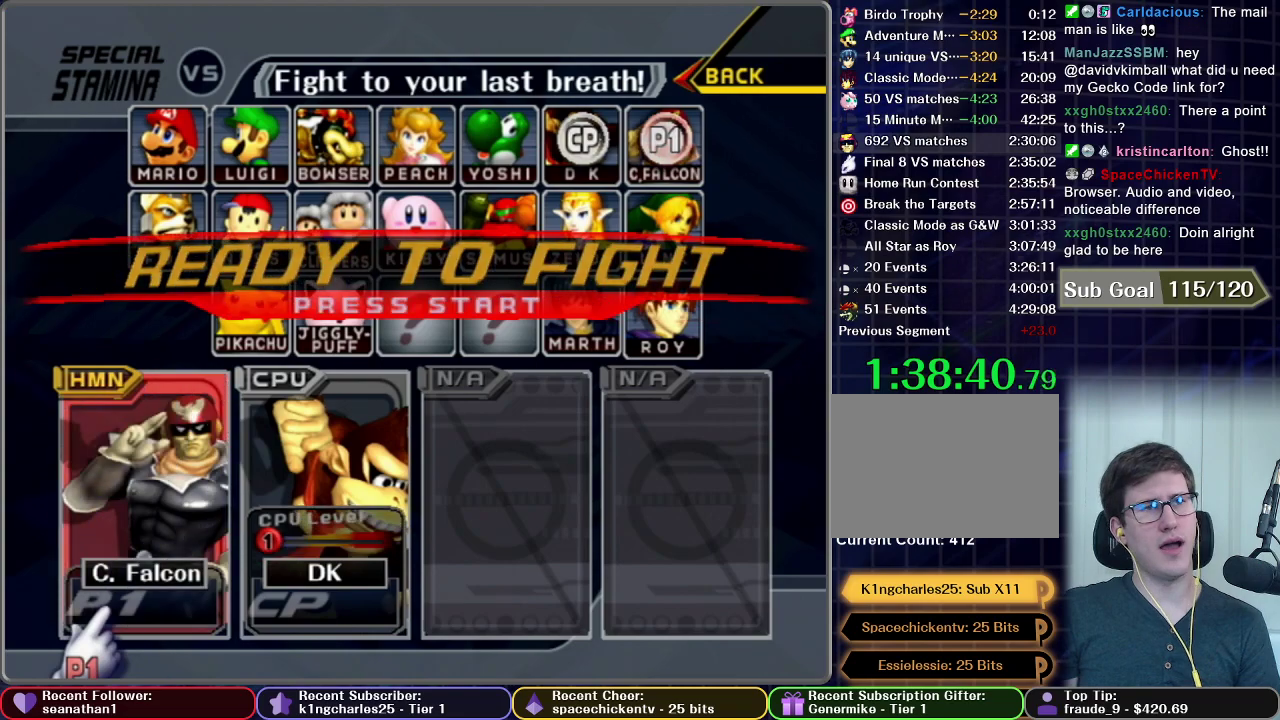
{"buttons": ["START"], "left_stick": "center", "events": [[33, "START", "up"], [134, "START", "down"], [200, "START", "up"], [284, "START", "down"]]}
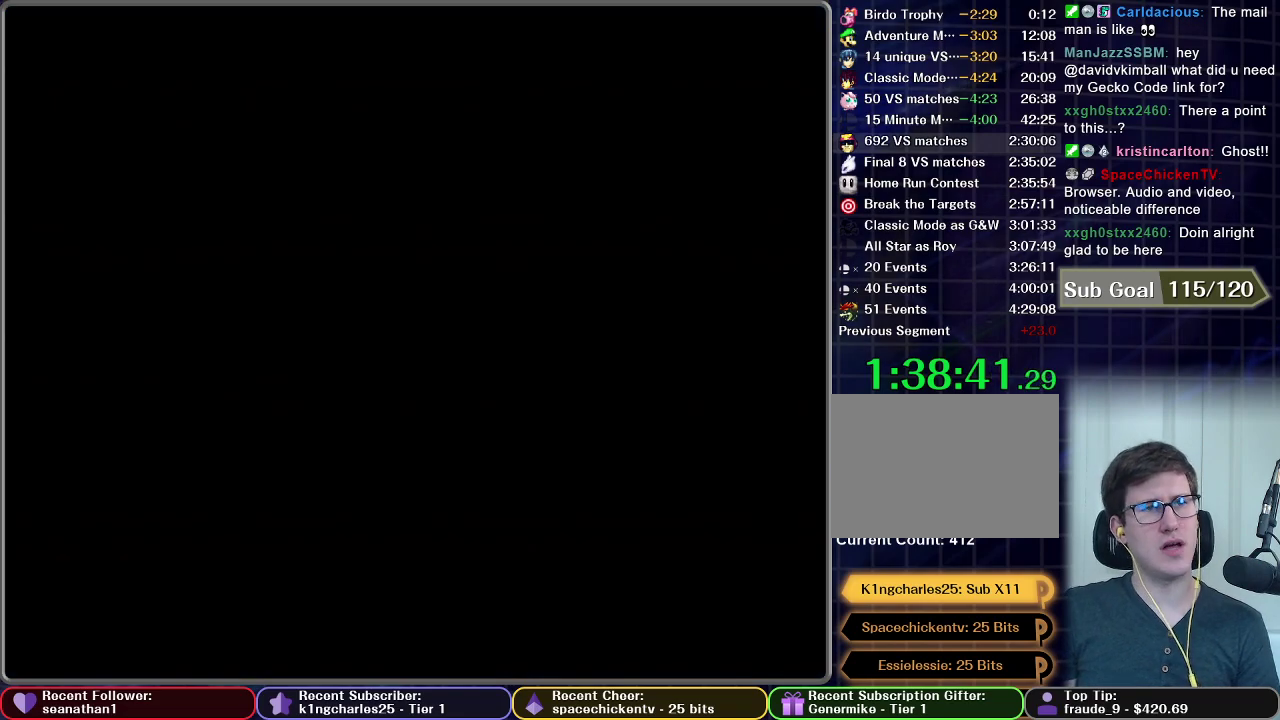
{"buttons": [], "left_stick": "center", "events": [[66, "START", "up"]]}
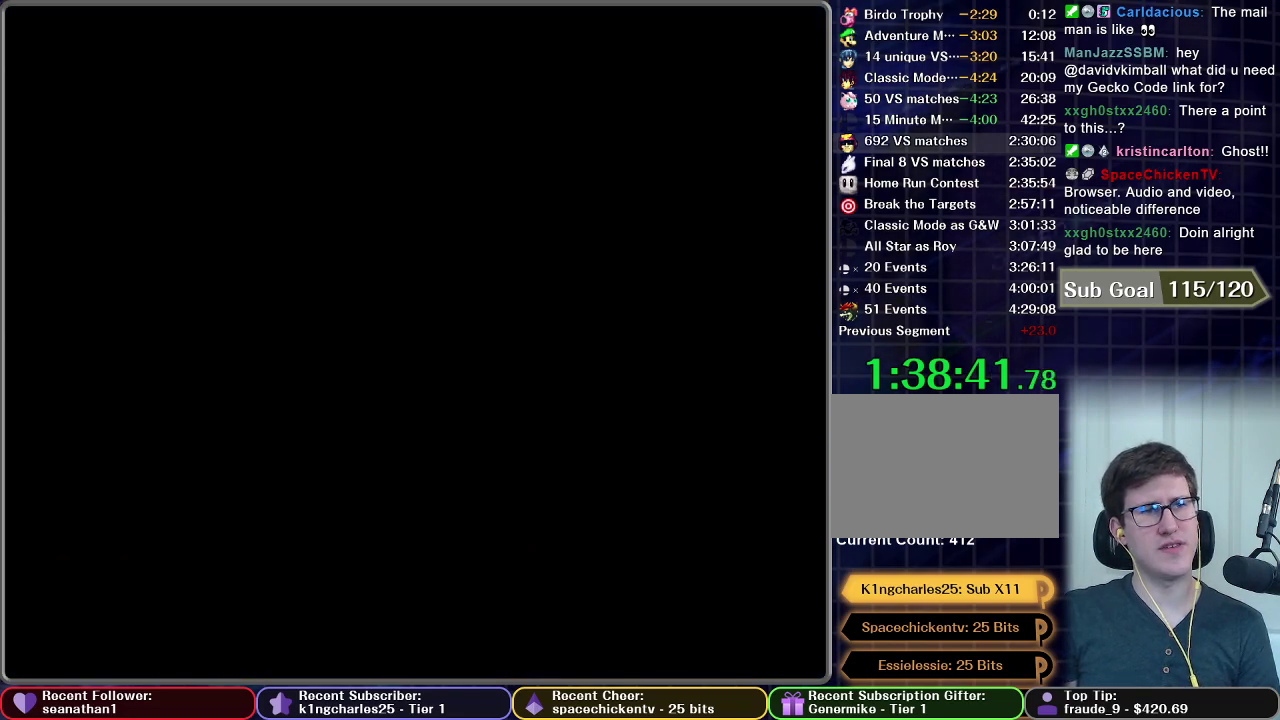
{"buttons": [], "left_stick": "center", "events": []}
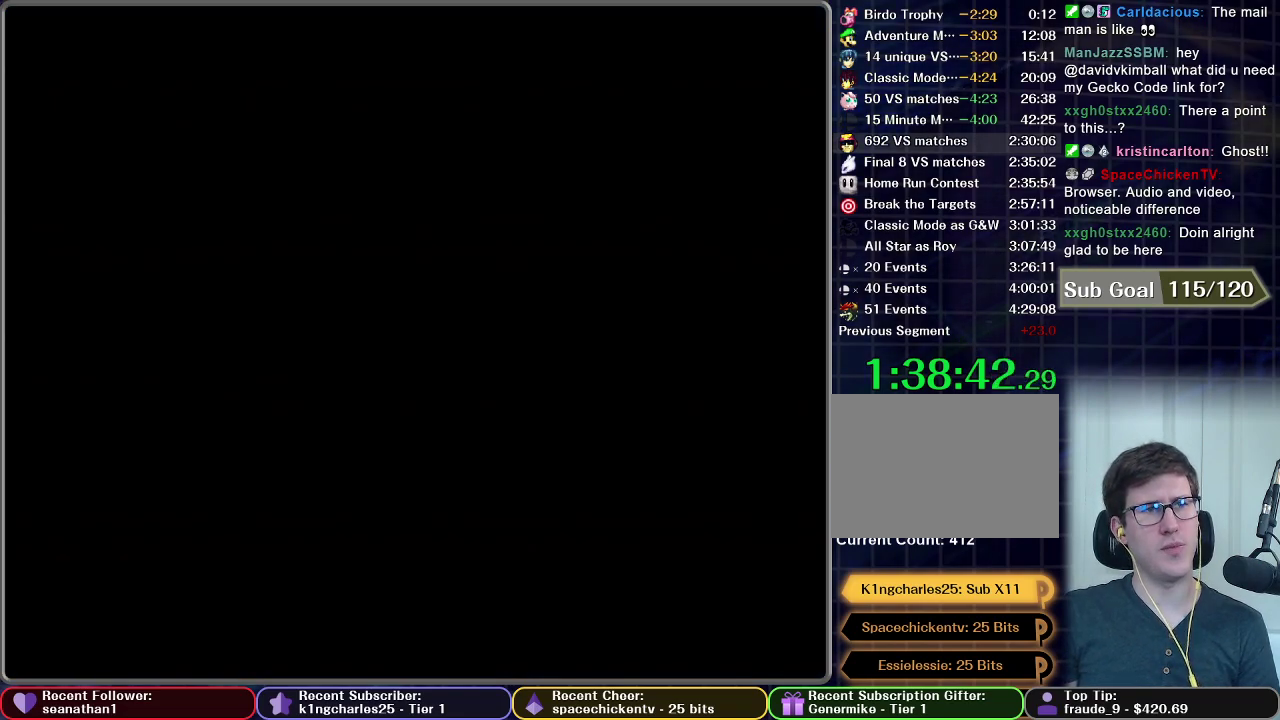
{"buttons": [], "left_stick": "center", "events": []}
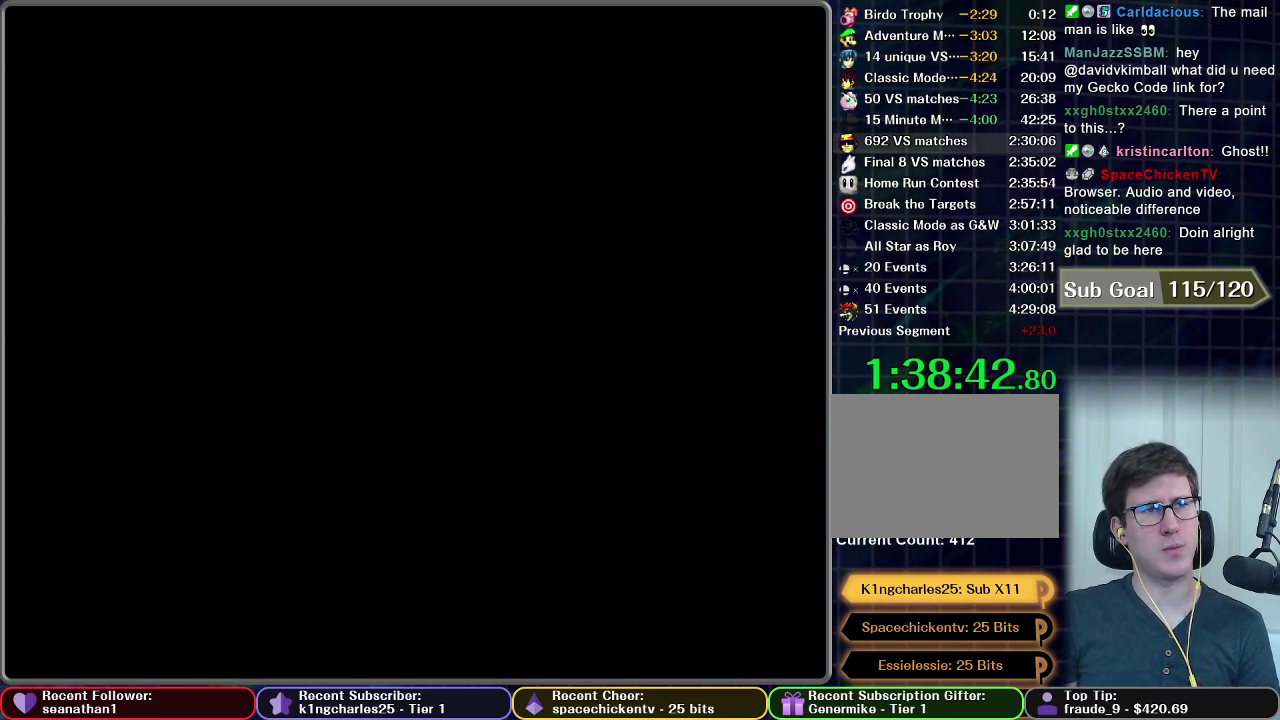
{"buttons": [], "left_stick": "center", "events": []}
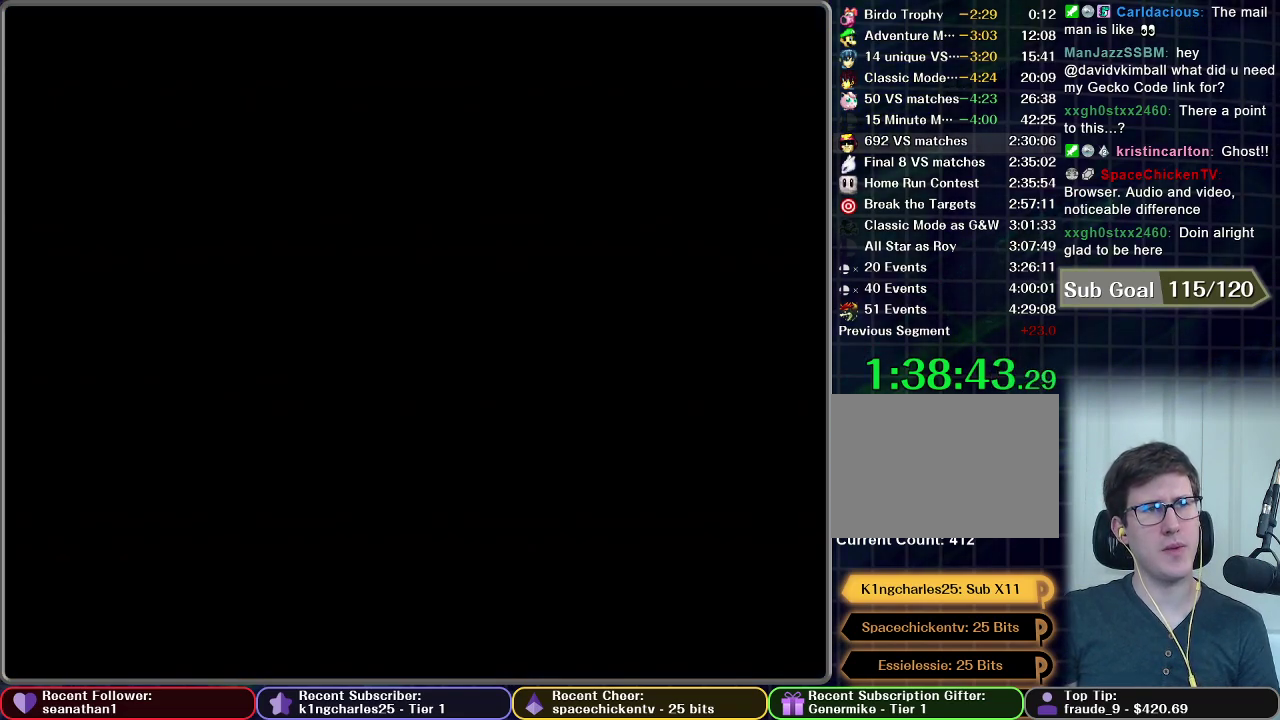
{"buttons": [], "left_stick": "center", "events": []}
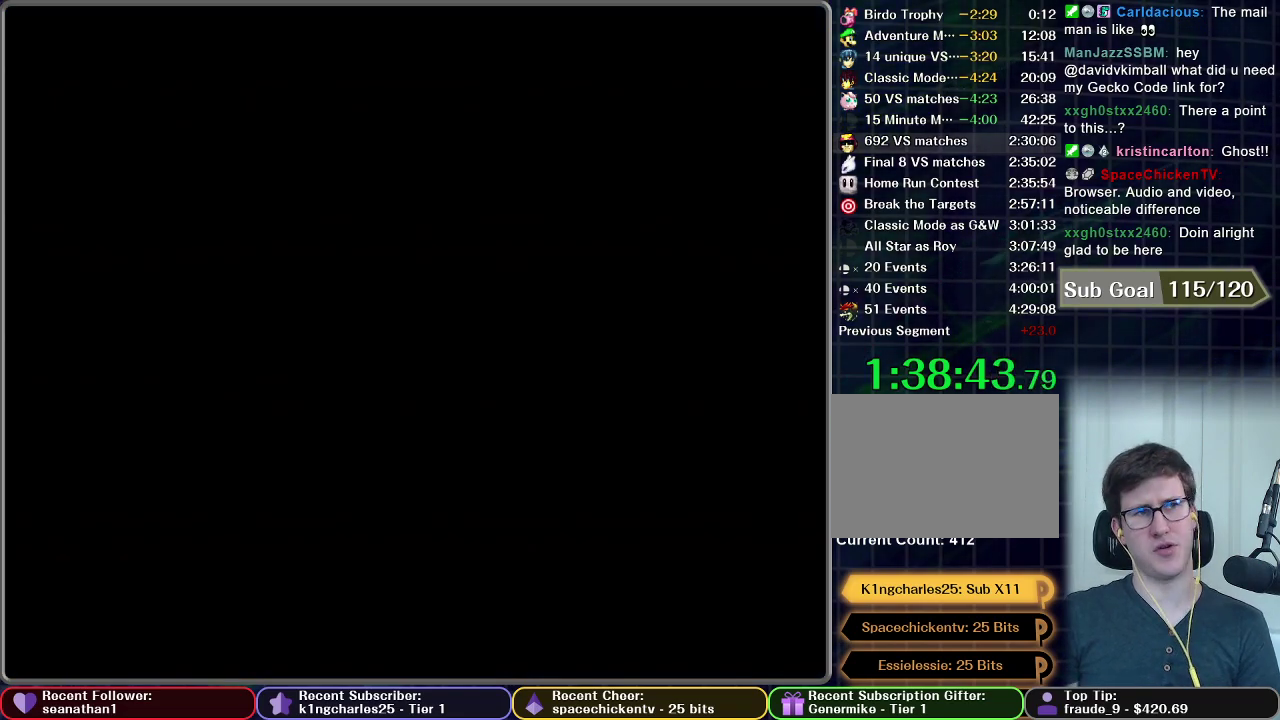
{"buttons": [], "left_stick": "center", "events": []}
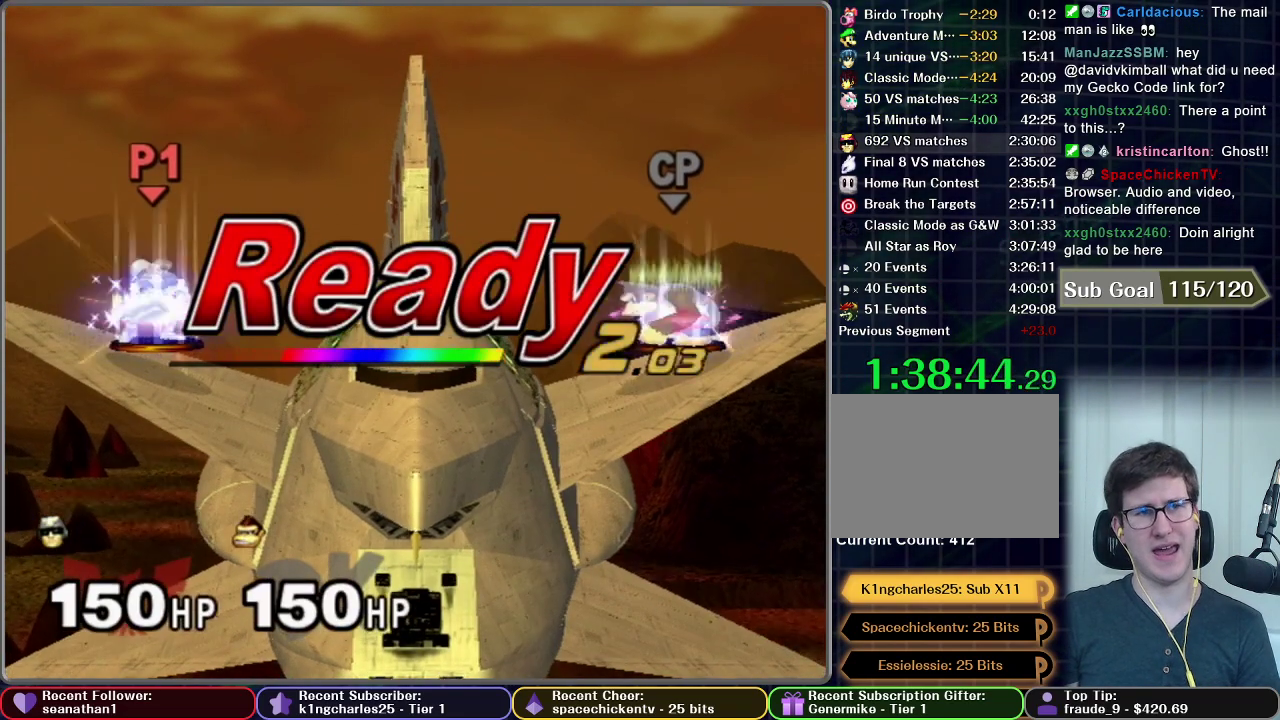
{"buttons": [], "left_stick": "center", "events": []}
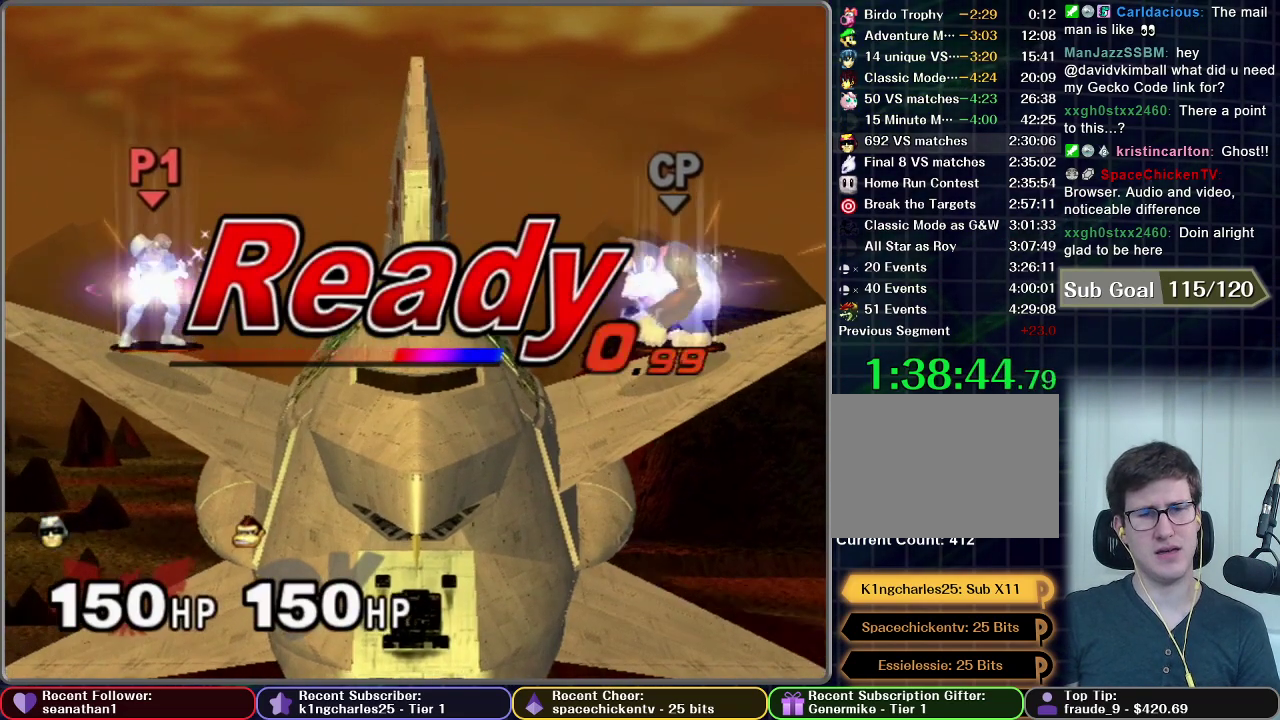
{"buttons": [], "left_stick": "center", "events": []}
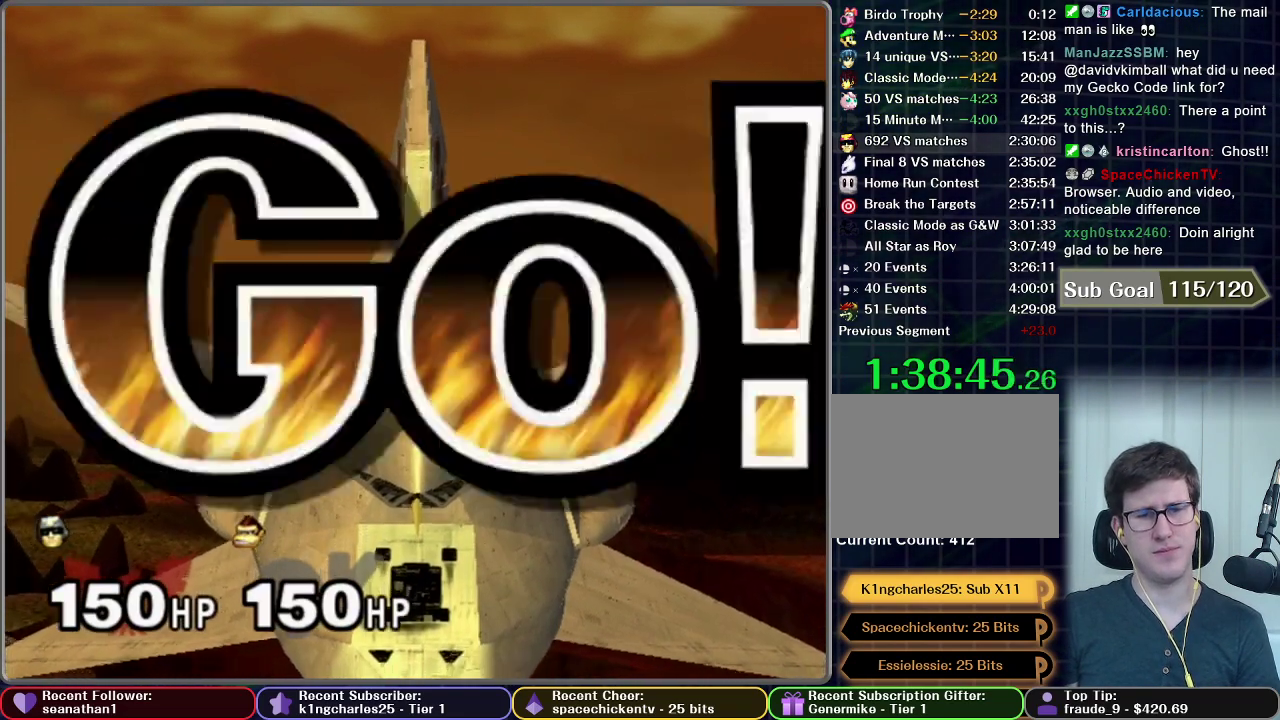
{"buttons": [], "left_stick": "left", "events": [[100, "left_stick", "left"]]}
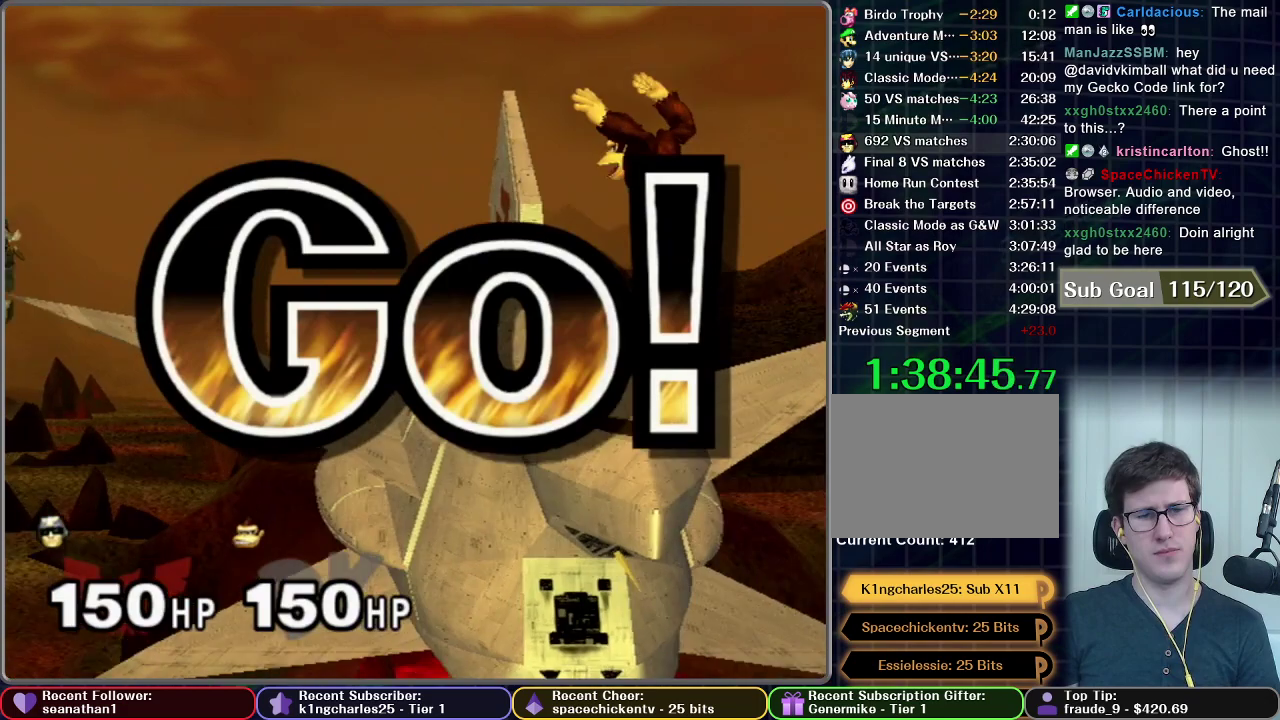
{"buttons": [], "left_stick": "down", "events": [[134, "left_stick", "down"], [401, "A", "down"], [451, "A", "up"]]}
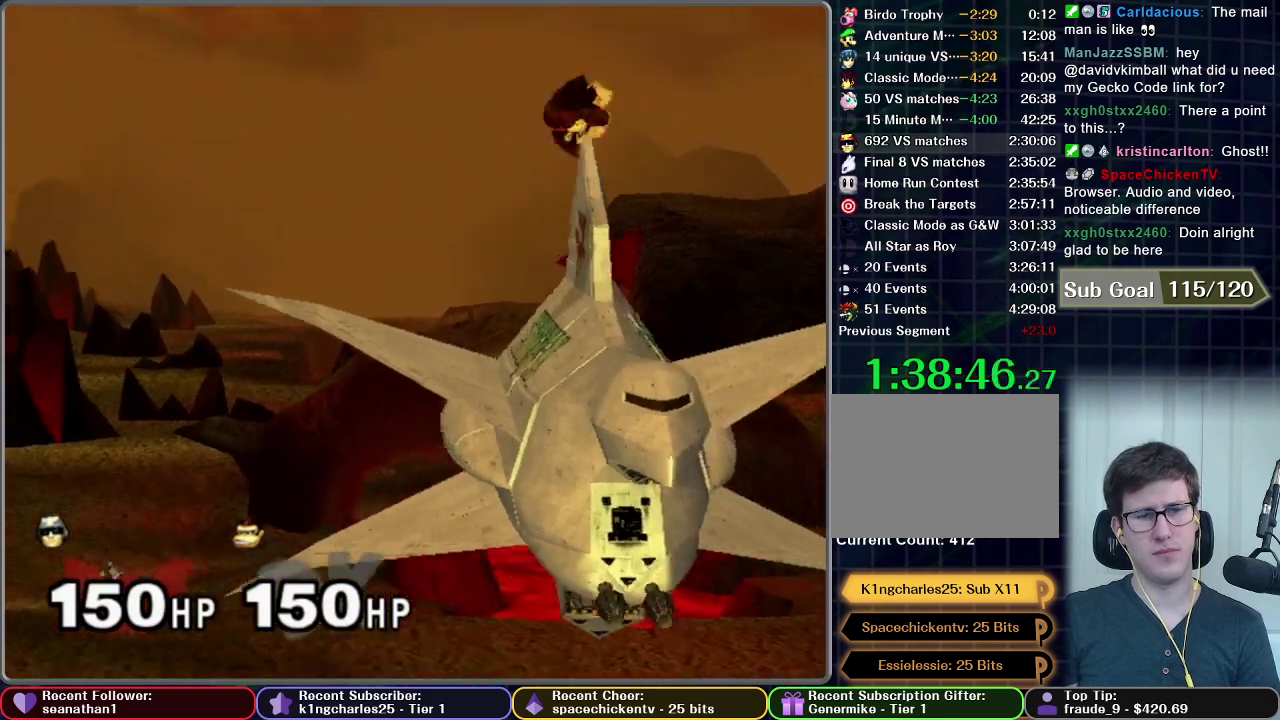
{"buttons": [], "left_stick": "down", "events": [[267, "A", "down"], [334, "A", "up"], [434, "A", "down"], [500, "A", "up"]]}
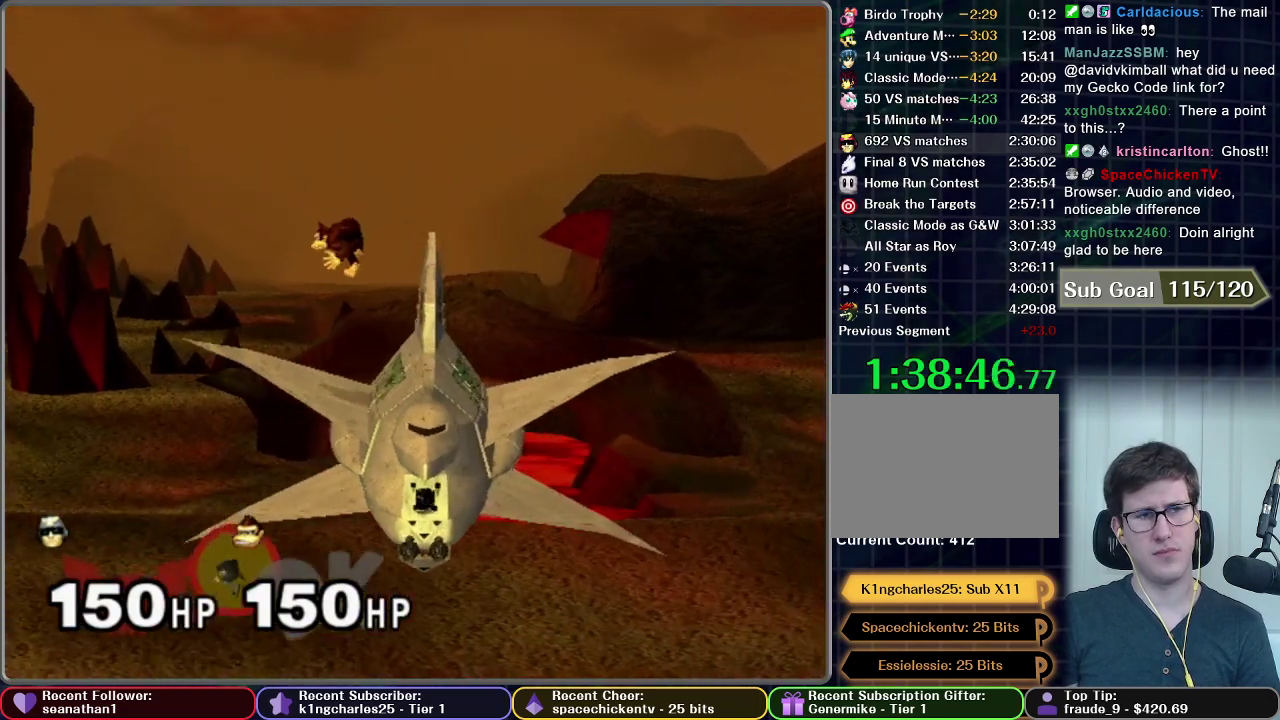
{"buttons": [], "left_stick": "center", "events": [[151, "A", "down"], [201, "A", "up"], [317, "A", "down"], [384, "A", "up"], [434, "left_stick", "center"]]}
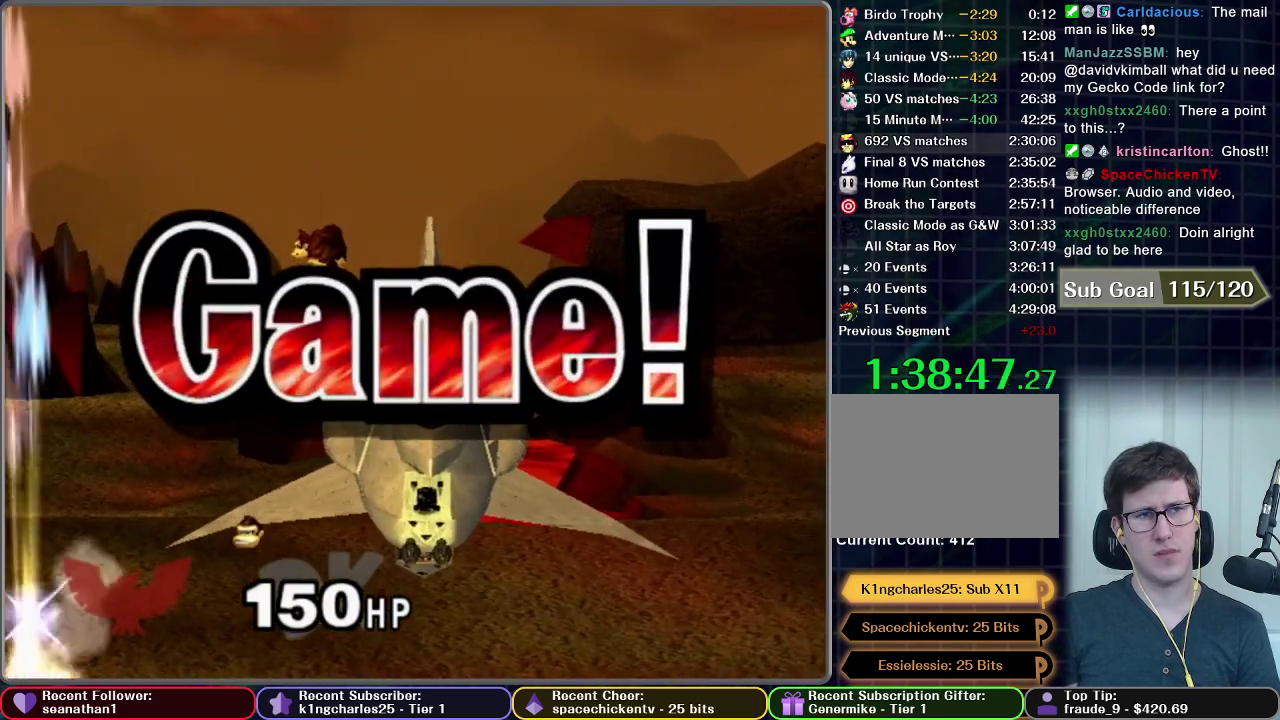
{"buttons": [], "left_stick": "center", "events": []}
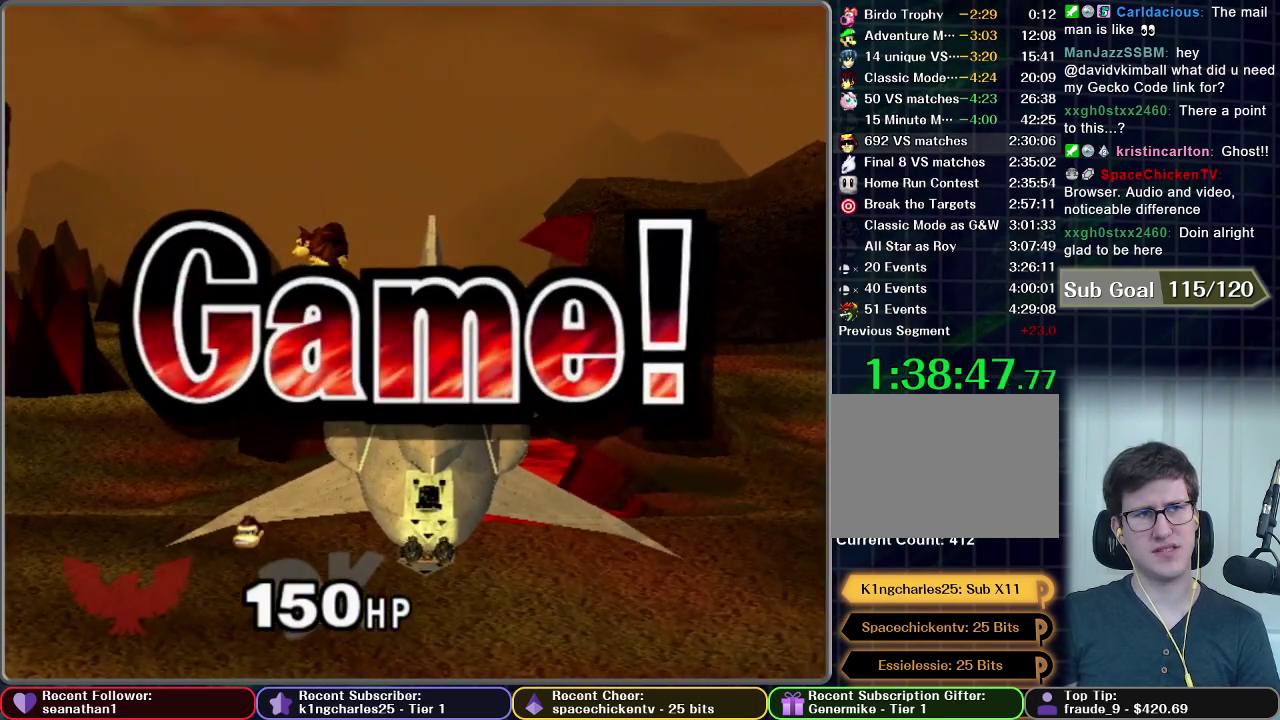
{"buttons": [], "left_stick": "center", "events": []}
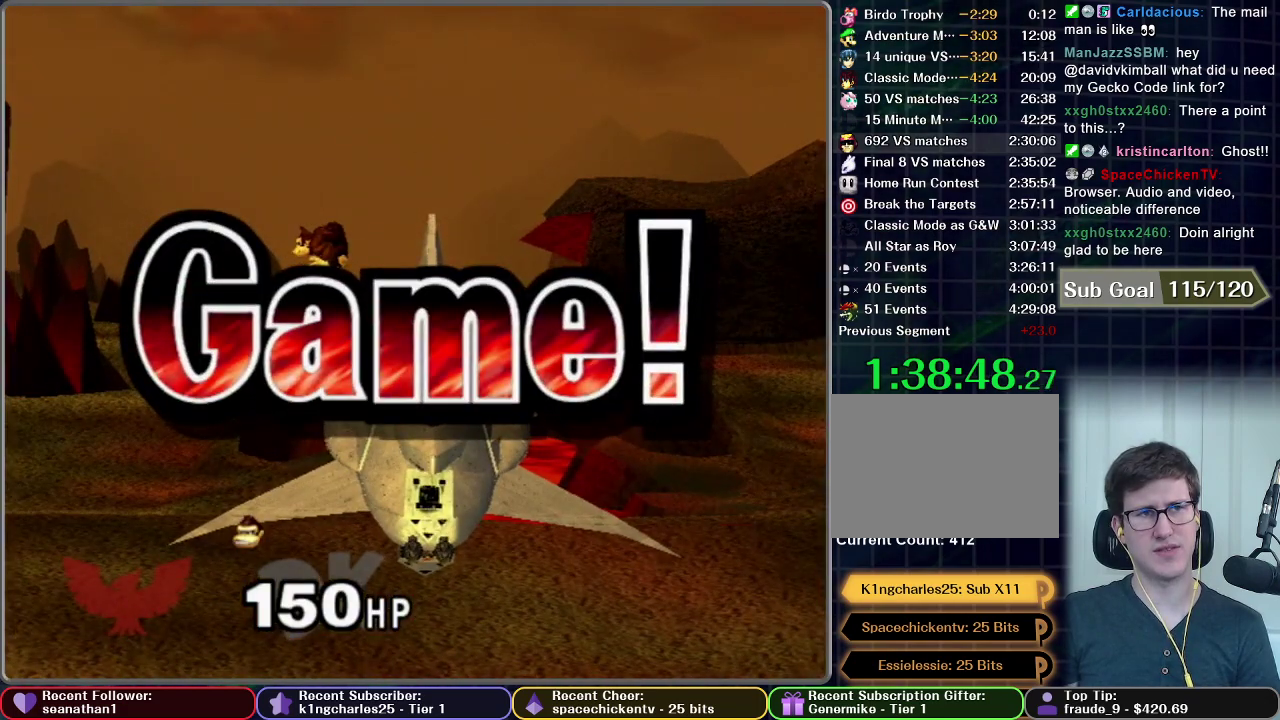
{"buttons": [], "left_stick": "center", "events": []}
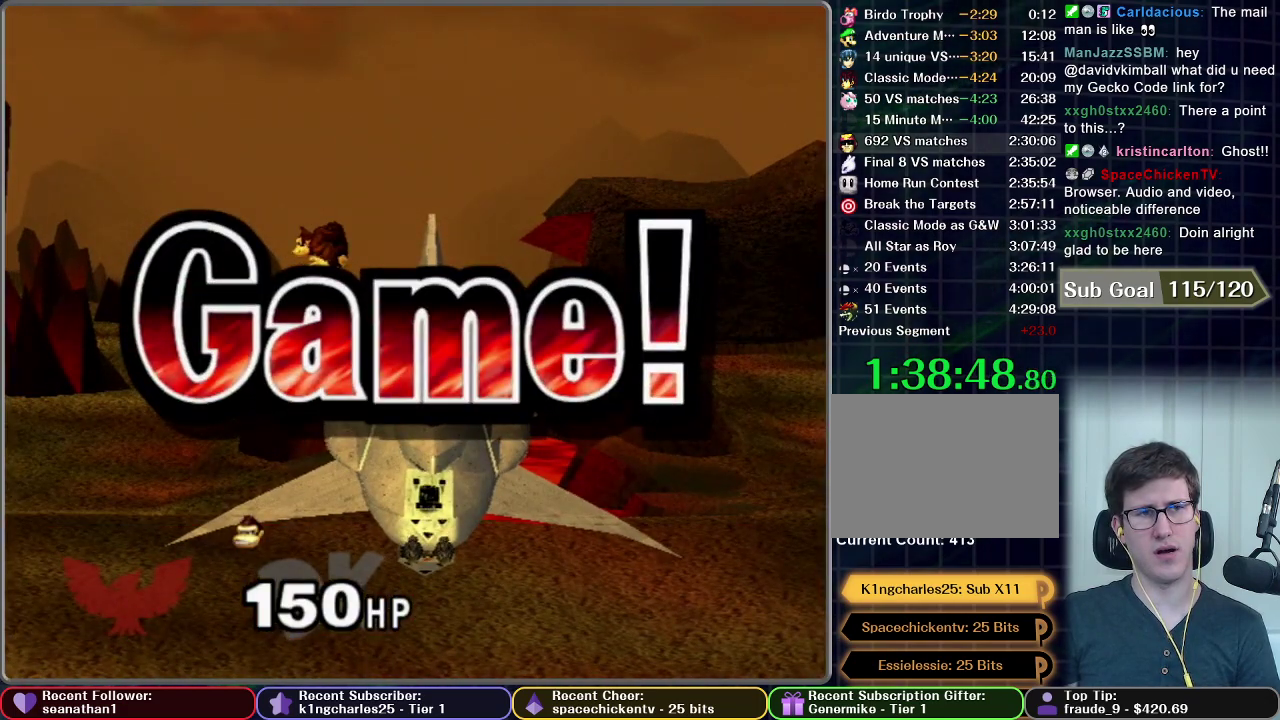
{"buttons": [], "left_stick": "center", "events": []}
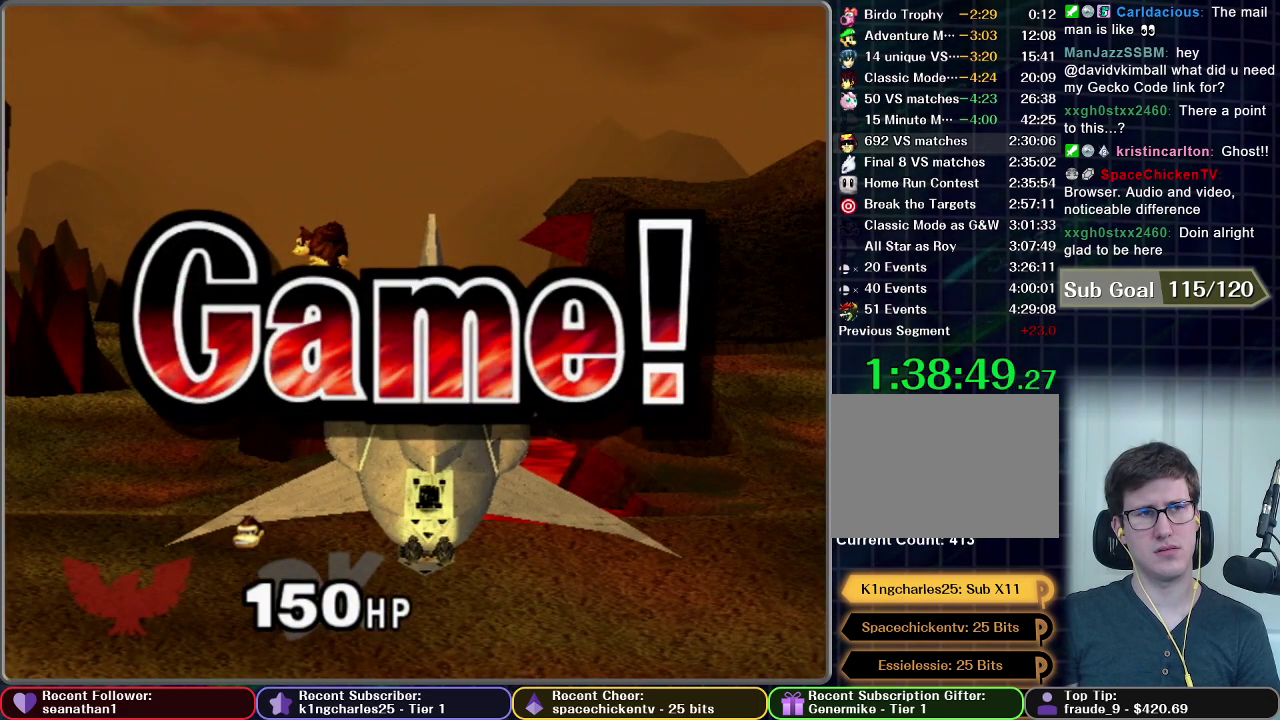
{"buttons": [], "left_stick": "center", "events": []}